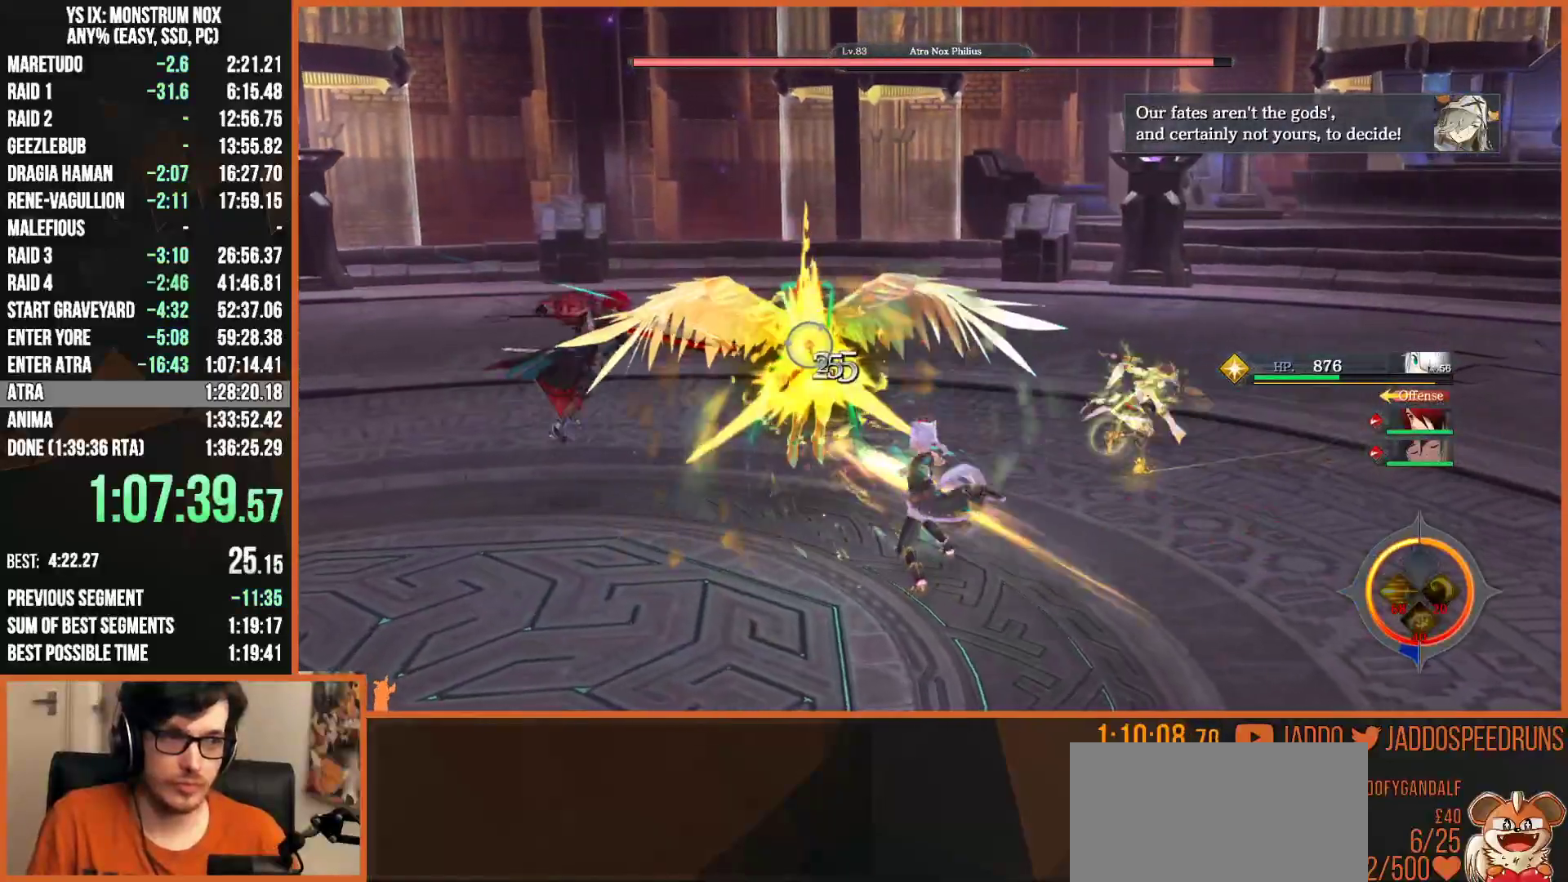
Gameplay with a controller (PlayStation layout); each line is a JSON object with the inputs held at the frame after it. "button_events" lists button changes between this image and that frame as [ms after this image, input, new state], when the widget could be followed in between (sticks are given only as held states). Not read: START.
{"buttons": [], "left_stick": "center", "right_stick": "center", "button_events": [[67, "SQUARE", "up"], [150, "SQUARE", "down"], [267, "SQUARE", "up"], [367, "SQUARE", "down"], [467, "SQUARE", "up"]]}
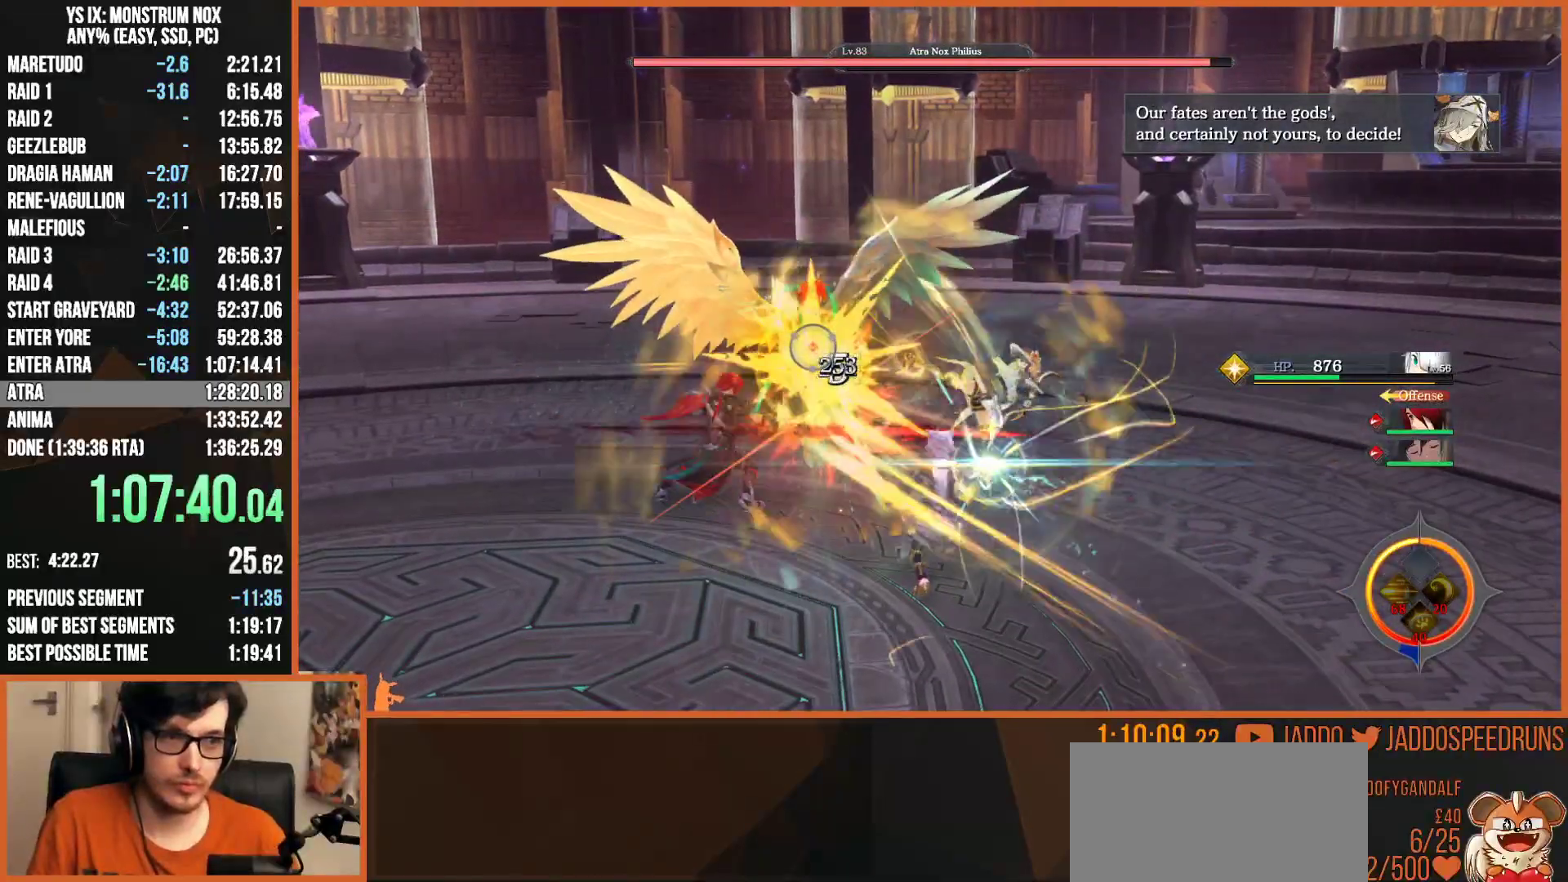
{"buttons": ["SQUARE"], "left_stick": "center", "right_stick": "center", "button_events": [[67, "SQUARE", "down"], [167, "SQUARE", "up"], [267, "SQUARE", "down"], [350, "SQUARE", "up"], [450, "SQUARE", "down"]]}
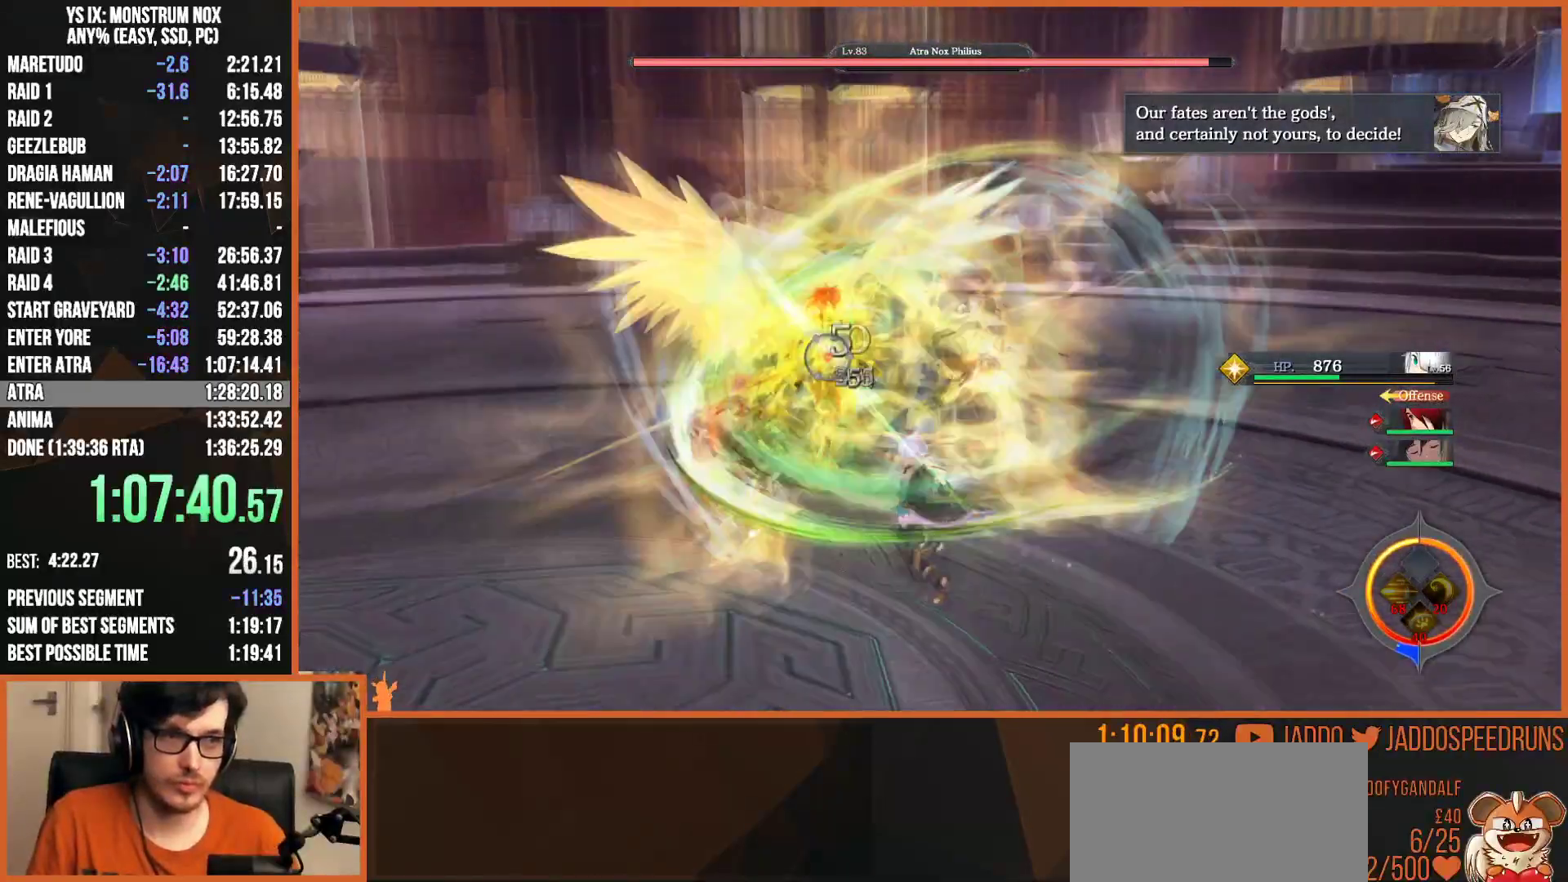
{"buttons": [], "left_stick": "center", "right_stick": "center", "button_events": [[50, "SQUARE", "up"], [133, "SQUARE", "down"], [250, "SQUARE", "up"], [333, "SQUARE", "down"], [450, "SQUARE", "up"]]}
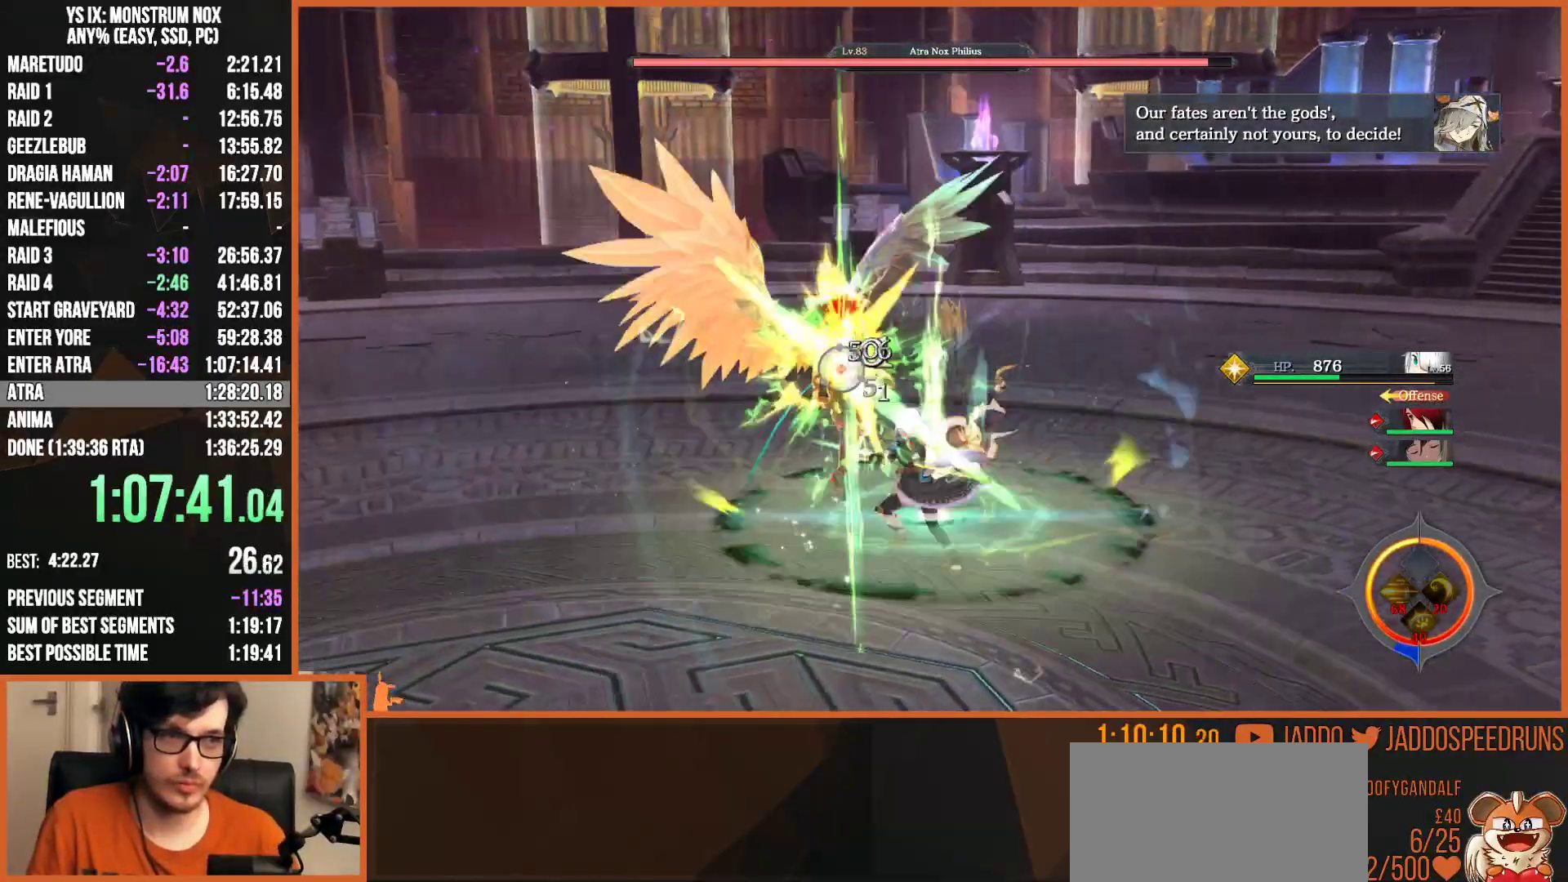
{"buttons": ["SQUARE"], "left_stick": "center", "right_stick": "center", "button_events": [[50, "SQUARE", "down"], [133, "SQUARE", "up"], [233, "SQUARE", "down"], [317, "SQUARE", "up"], [433, "SQUARE", "down"]]}
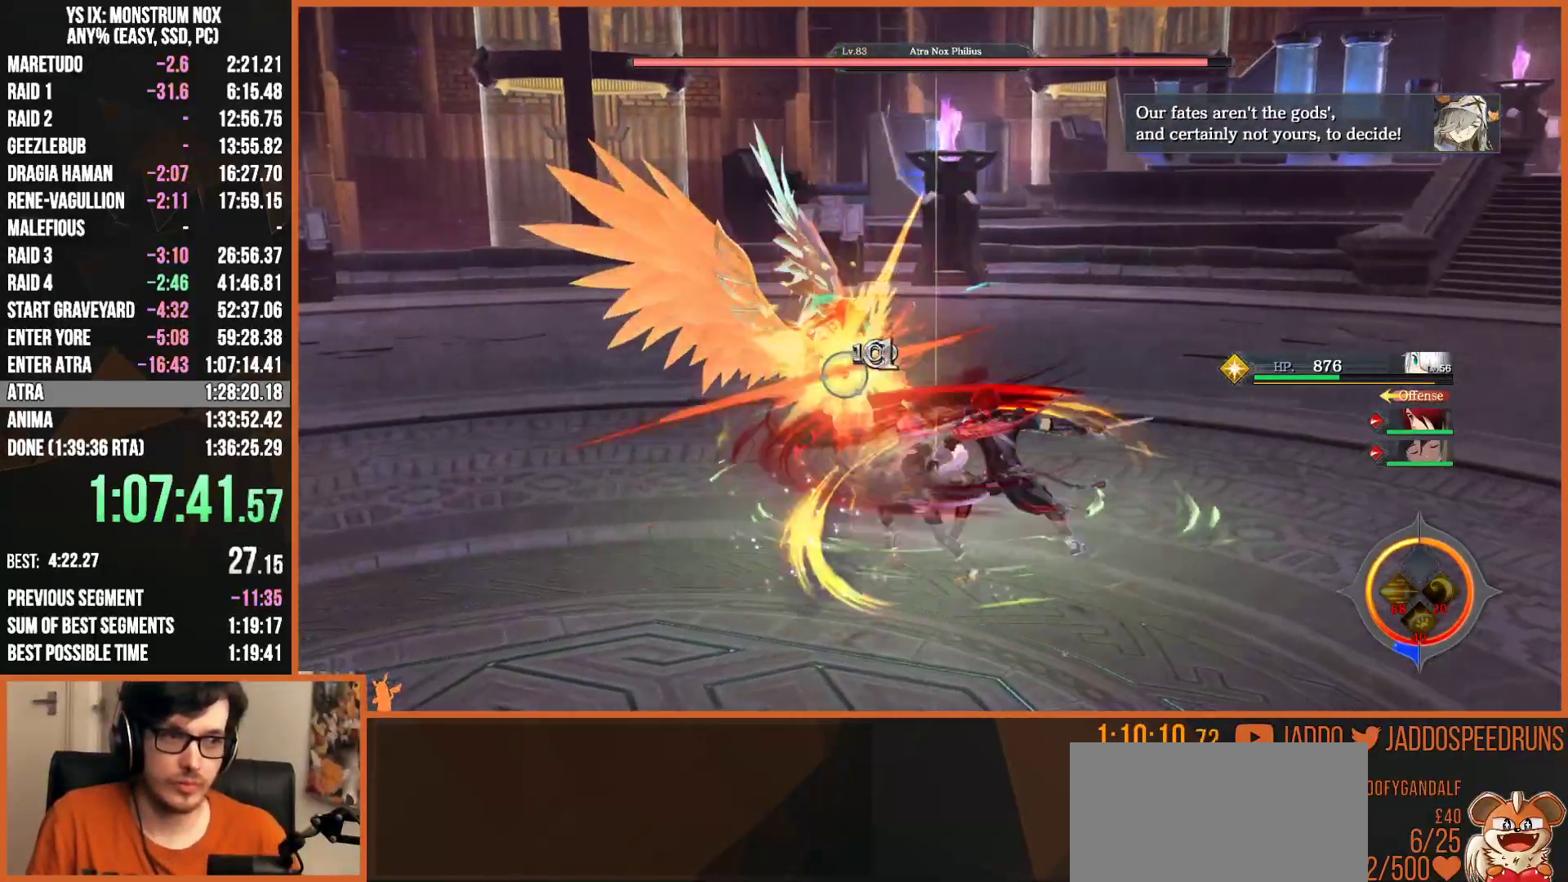
{"buttons": ["SQUARE"], "left_stick": "center", "right_stick": "center", "button_events": [[17, "SQUARE", "up"], [117, "SQUARE", "down"], [217, "SQUARE", "up"], [300, "SQUARE", "down"], [400, "SQUARE", "up"], [500, "SQUARE", "down"]]}
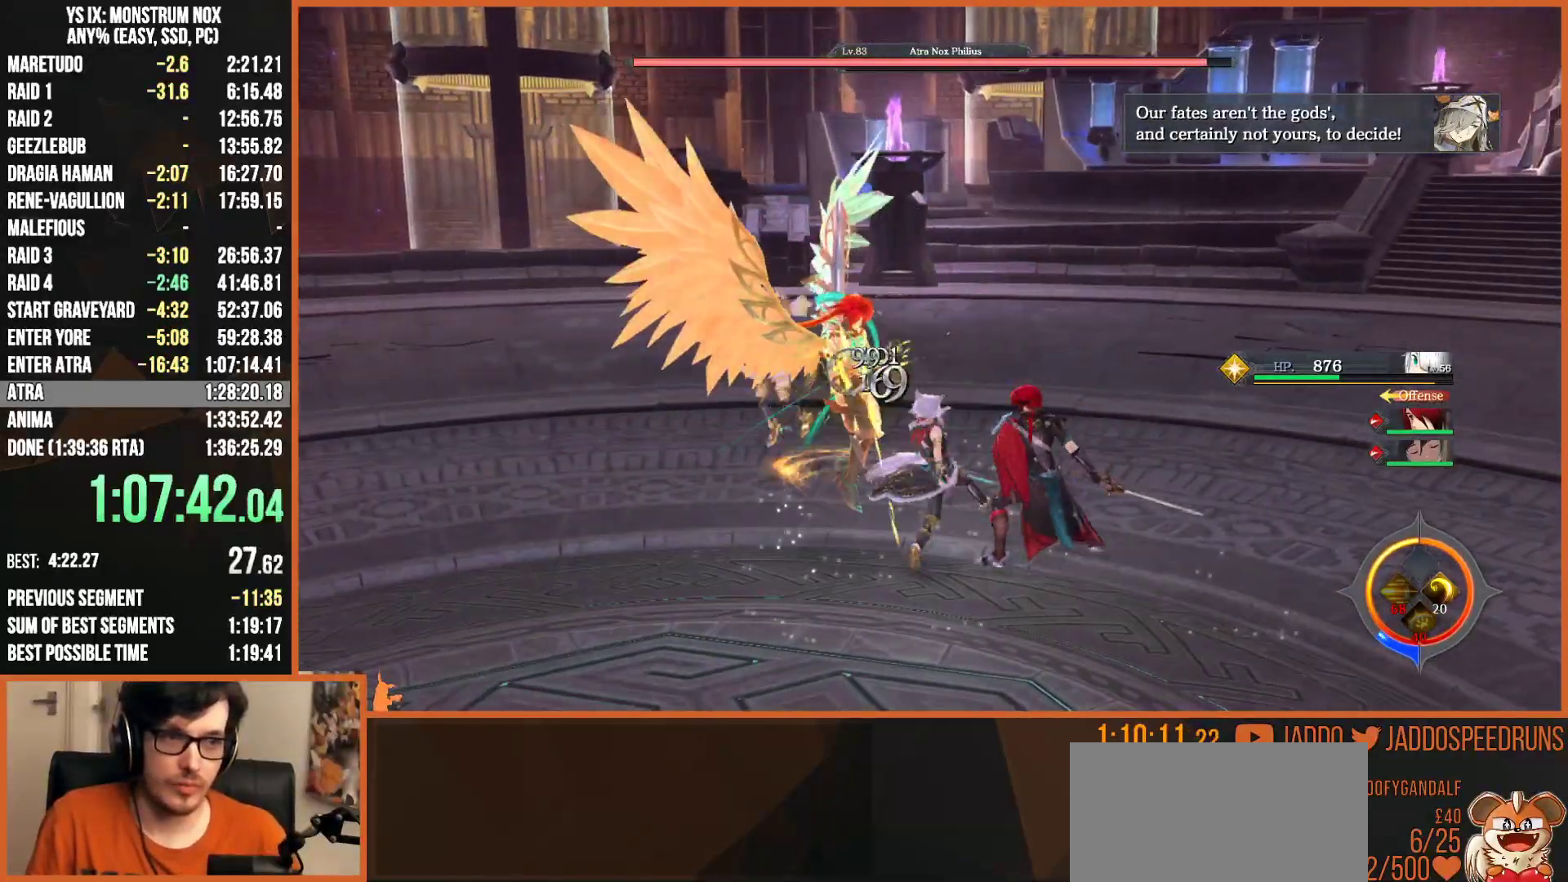
{"buttons": [], "left_stick": "center", "right_stick": "center", "button_events": [[100, "SQUARE", "up"], [200, "SQUARE", "down"], [300, "SQUARE", "up"], [400, "SQUARE", "down"], [500, "SQUARE", "up"]]}
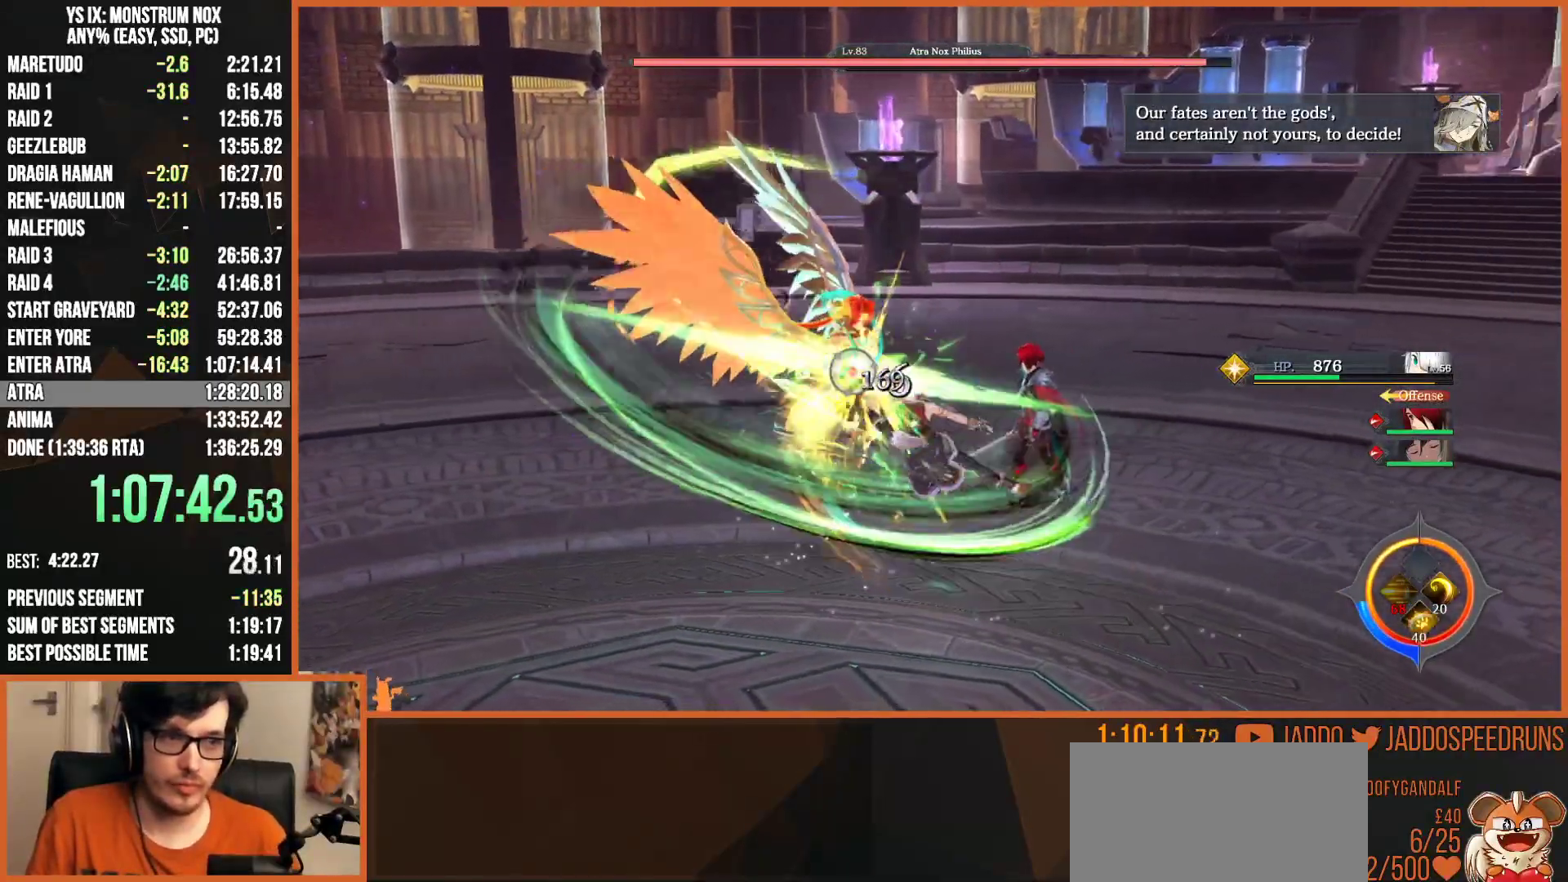
{"buttons": ["SQUARE"], "left_stick": "center", "right_stick": "center", "button_events": [[83, "SQUARE", "down"], [200, "SQUARE", "up"], [300, "SQUARE", "down"], [400, "SQUARE", "up"], [483, "SQUARE", "down"]]}
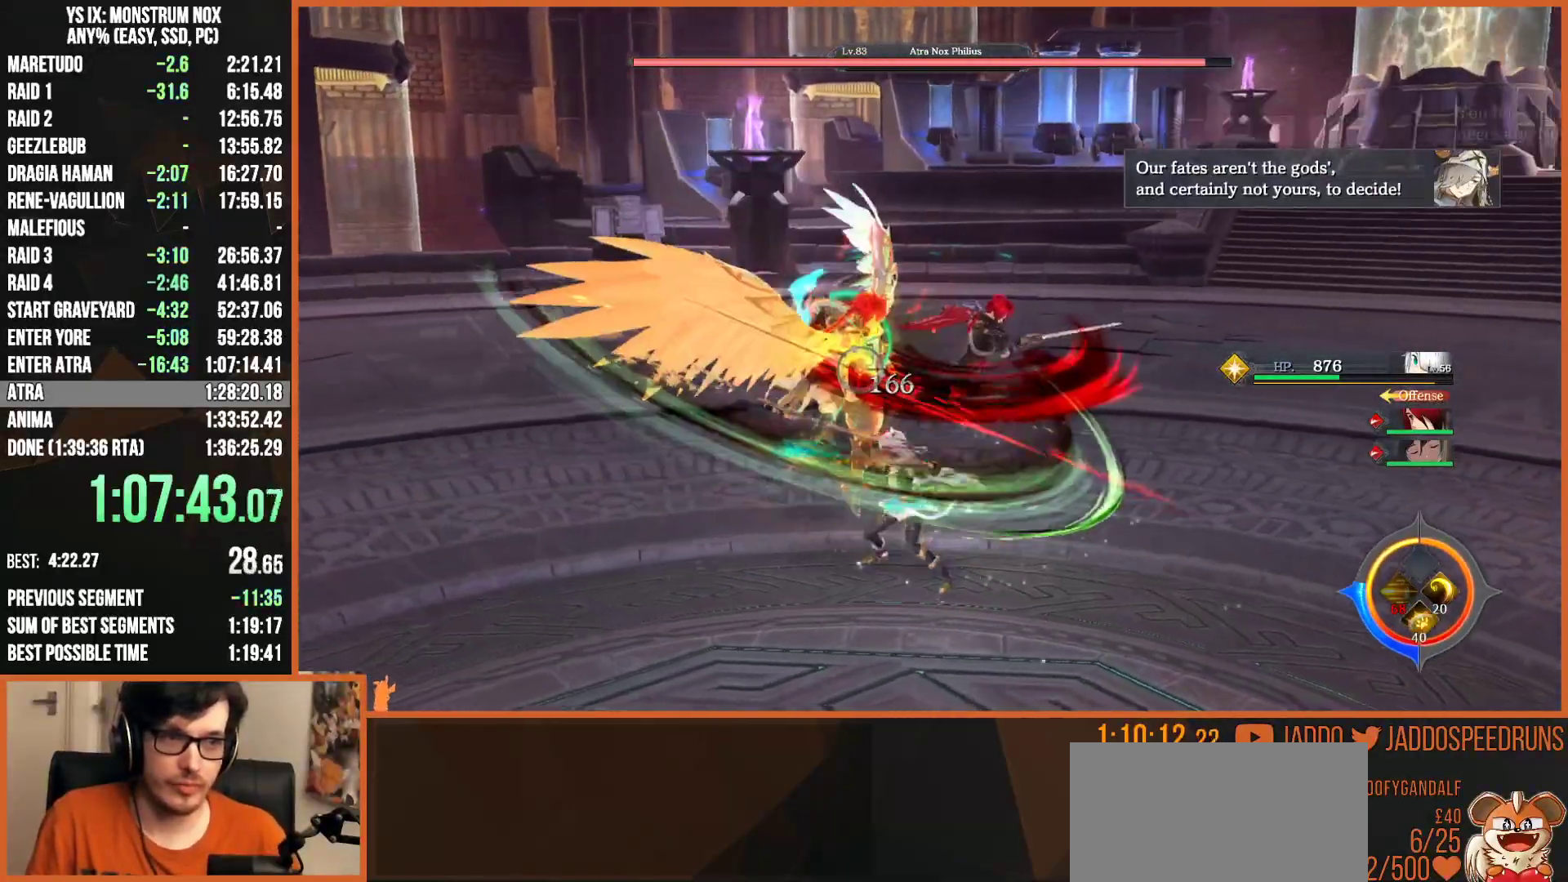
{"buttons": ["R2"], "left_stick": "center", "right_stick": "center", "button_events": [[83, "SQUARE", "up"], [183, "SQUARE", "down"], [300, "SQUARE", "up"], [467, "R2", "down"]]}
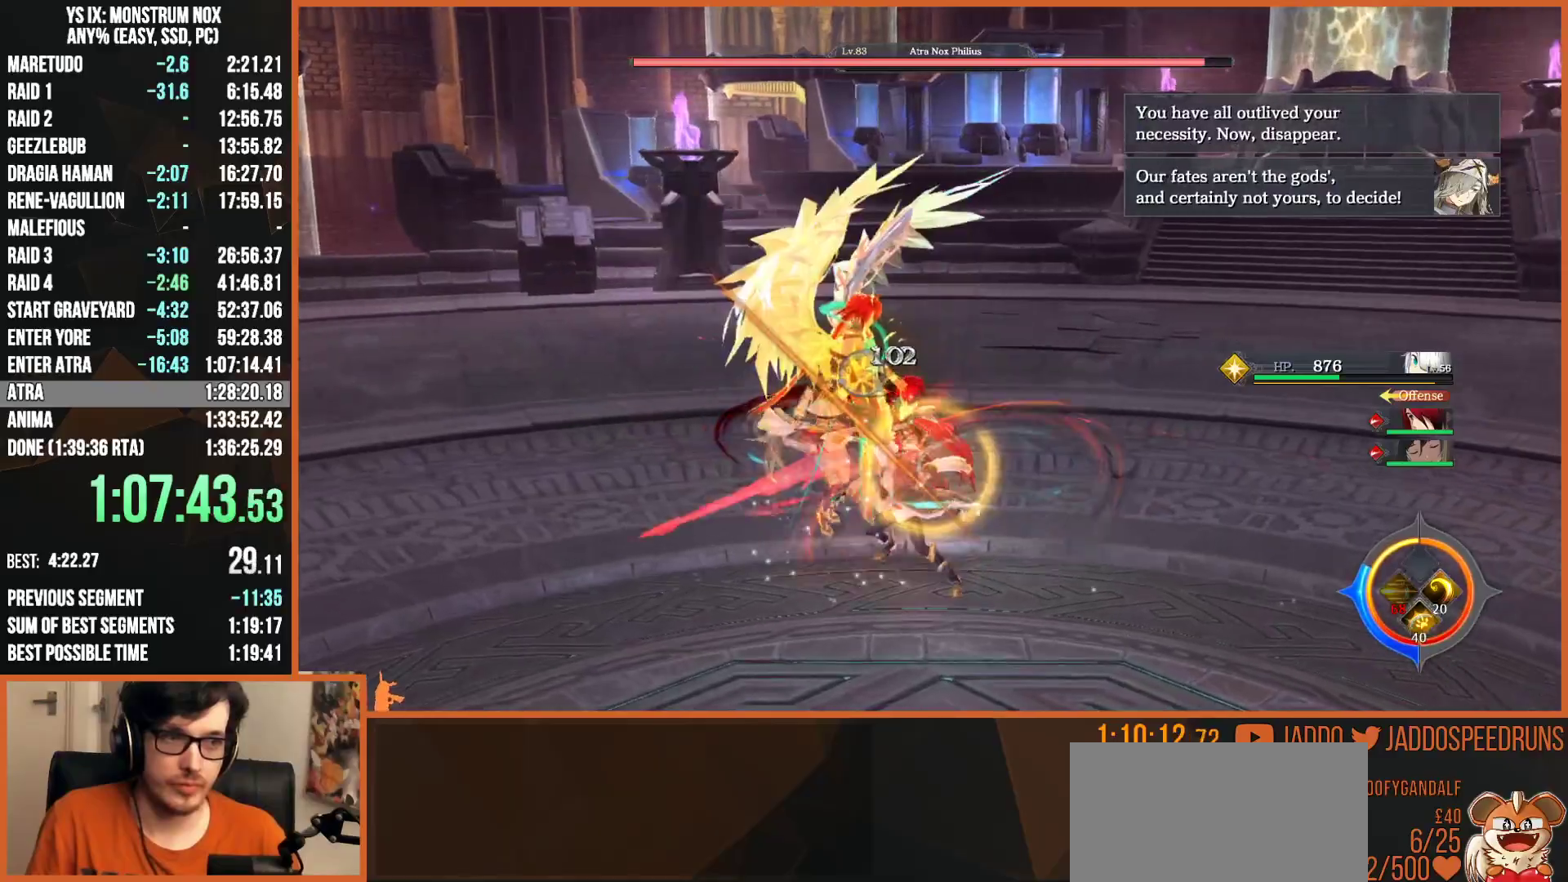
{"buttons": [], "left_stick": "center", "right_stick": "center", "button_events": [[17, "R2", "up"], [150, "SQUARE", "down"], [267, "SQUARE", "up"], [333, "SQUARE", "down"], [433, "SQUARE", "up"]]}
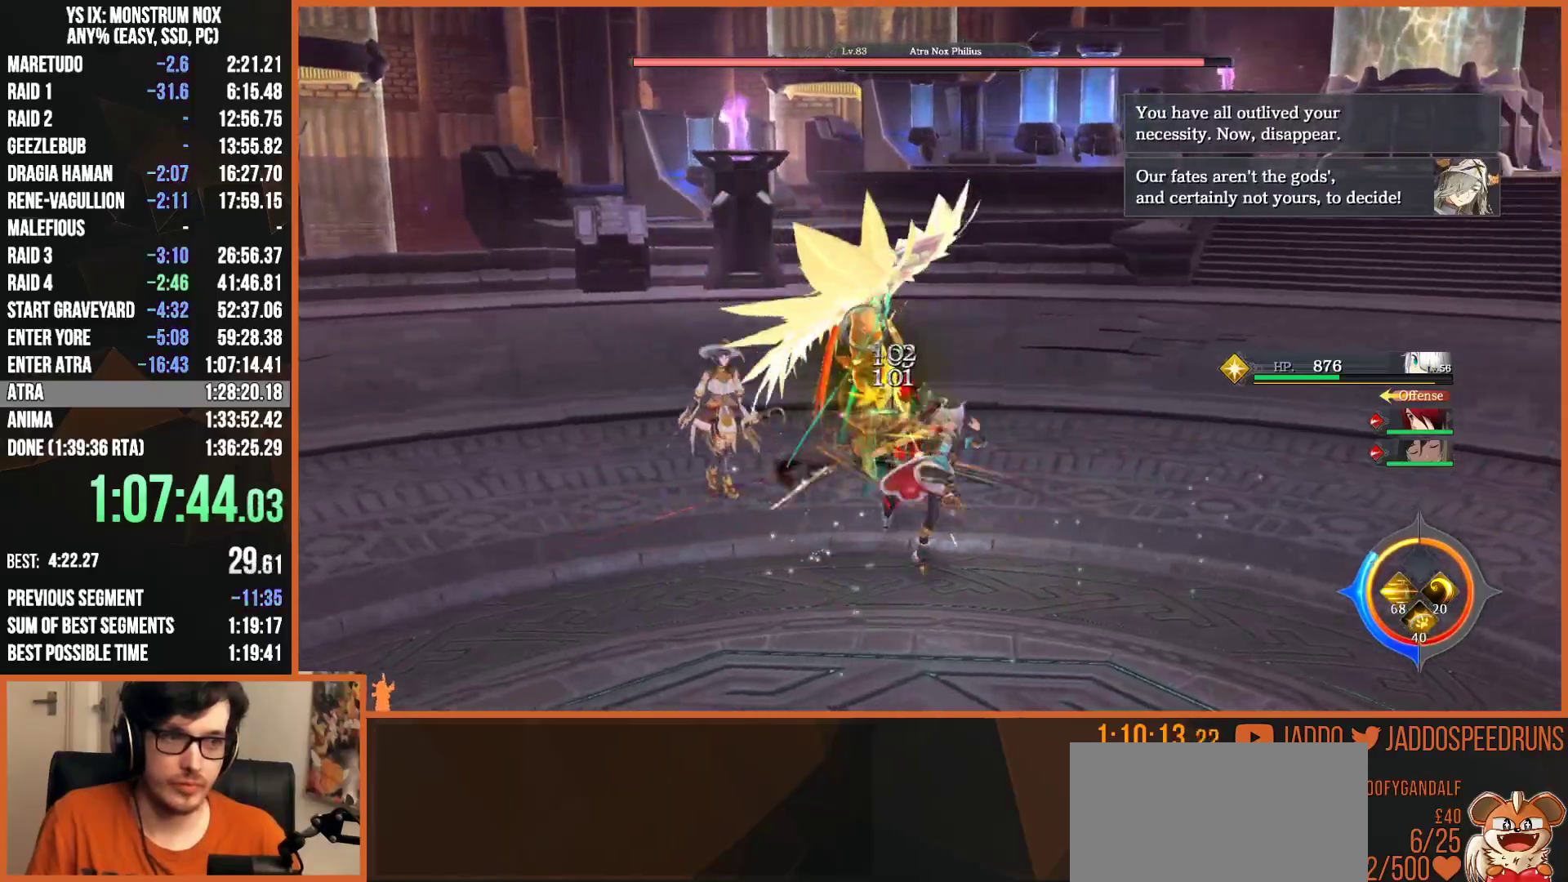
{"buttons": ["SQUARE"], "left_stick": "right", "right_stick": "center", "button_events": [[50, "SQUARE", "down"], [150, "SQUARE", "up"], [233, "SQUARE", "down"], [350, "SQUARE", "up"], [417, "SQUARE", "down"]]}
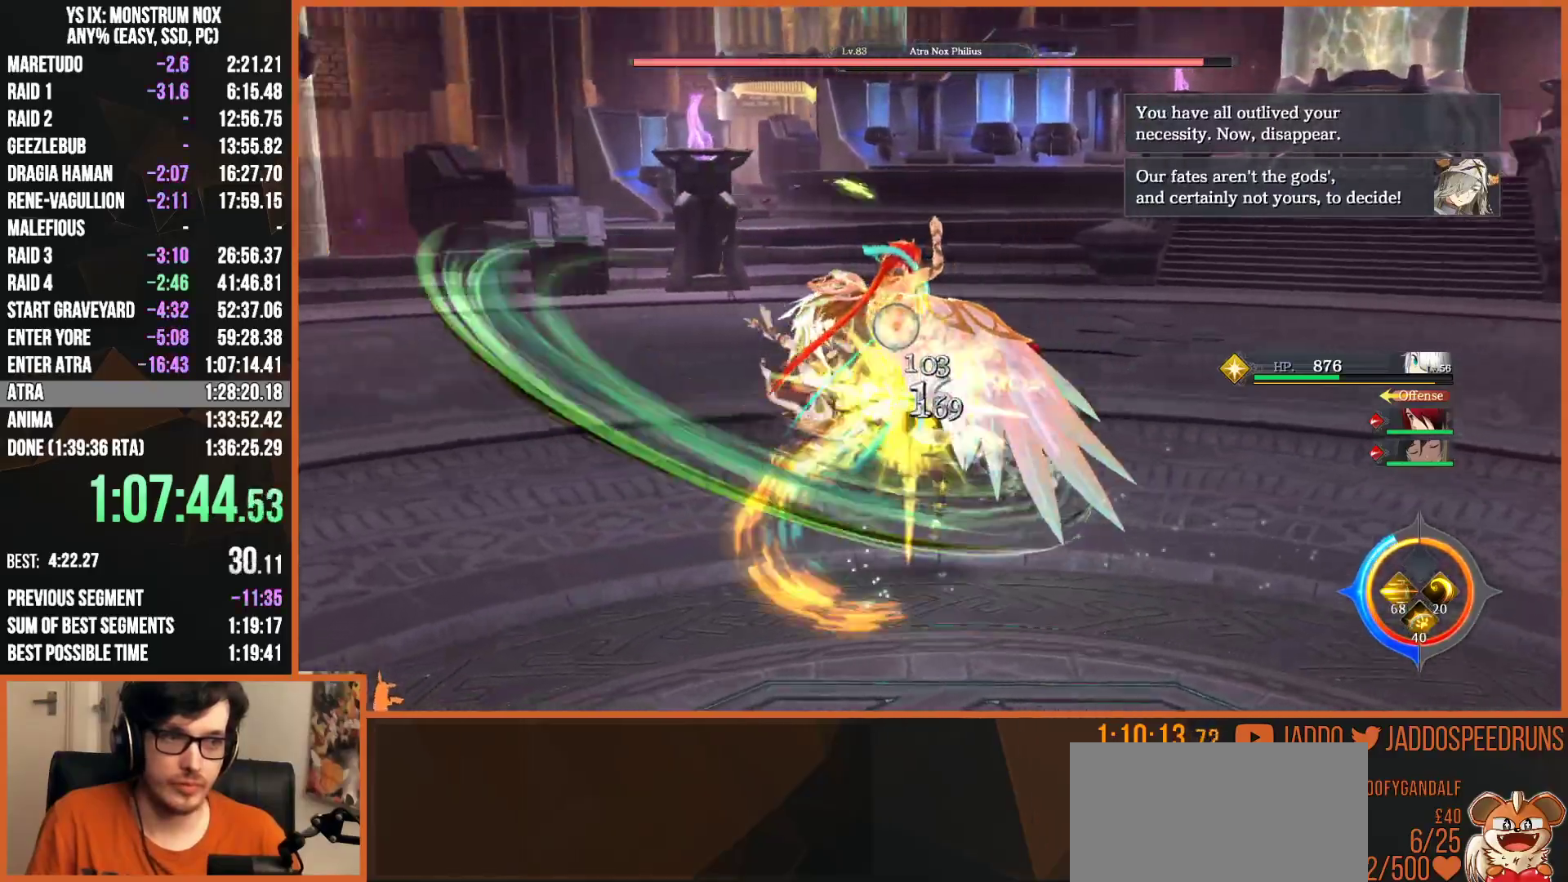
{"buttons": [], "left_stick": "center", "right_stick": "center", "button_events": [[50, "SQUARE", "up"], [133, "SQUARE", "down"], [233, "SQUARE", "up"], [333, "SQUARE", "down"], [450, "SQUARE", "up"]]}
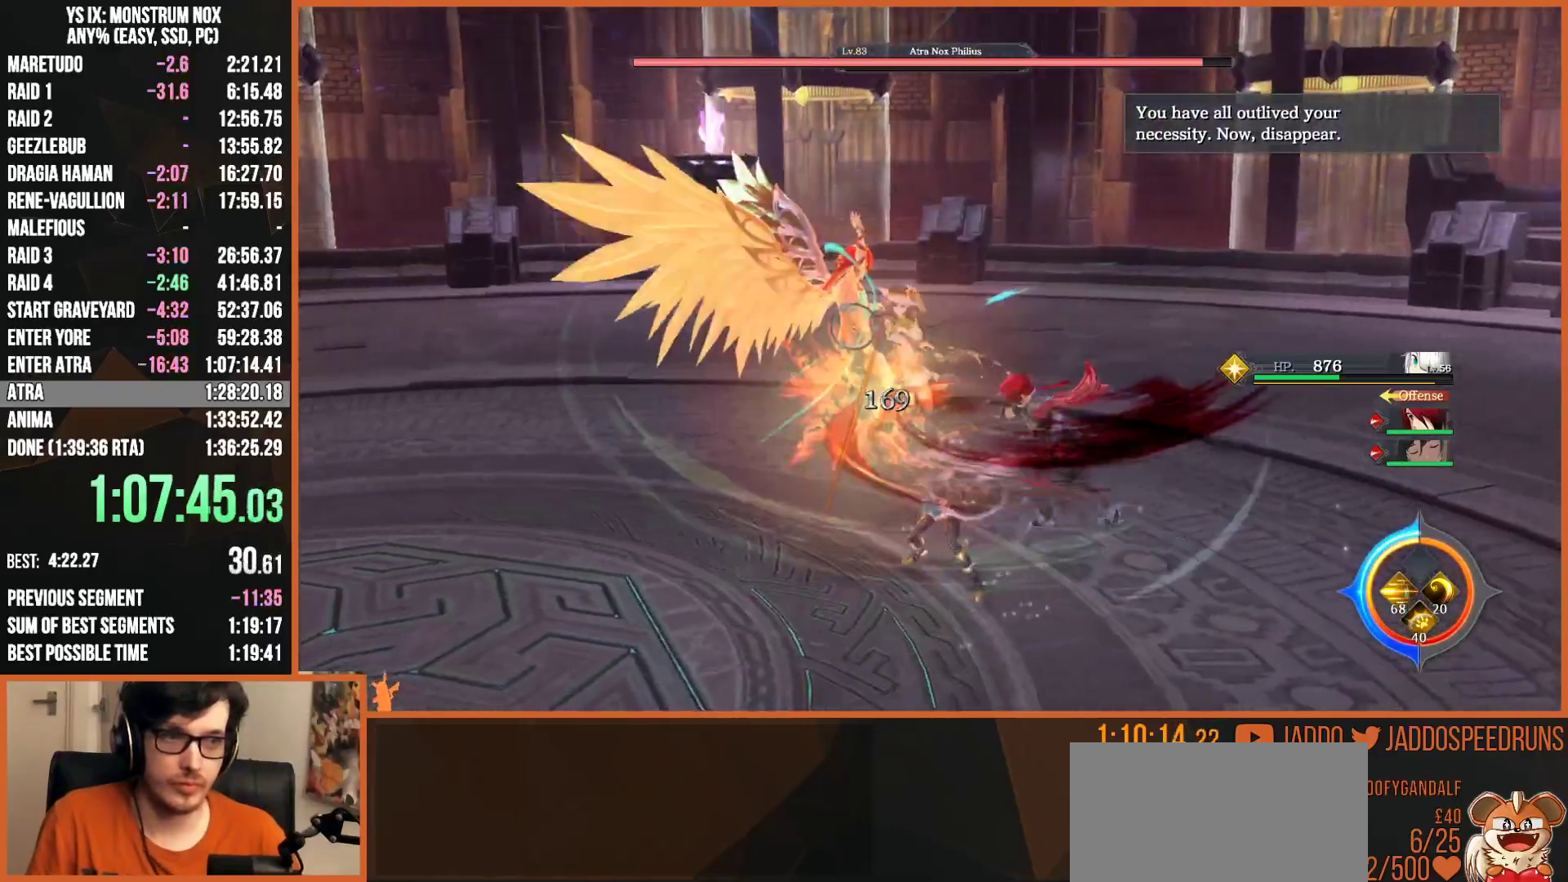
{"buttons": ["SQUARE"], "left_stick": "center", "right_stick": "center", "button_events": [[33, "SQUARE", "down"], [150, "SQUARE", "up"], [233, "SQUARE", "down"], [333, "SQUARE", "up"], [433, "SQUARE", "down"]]}
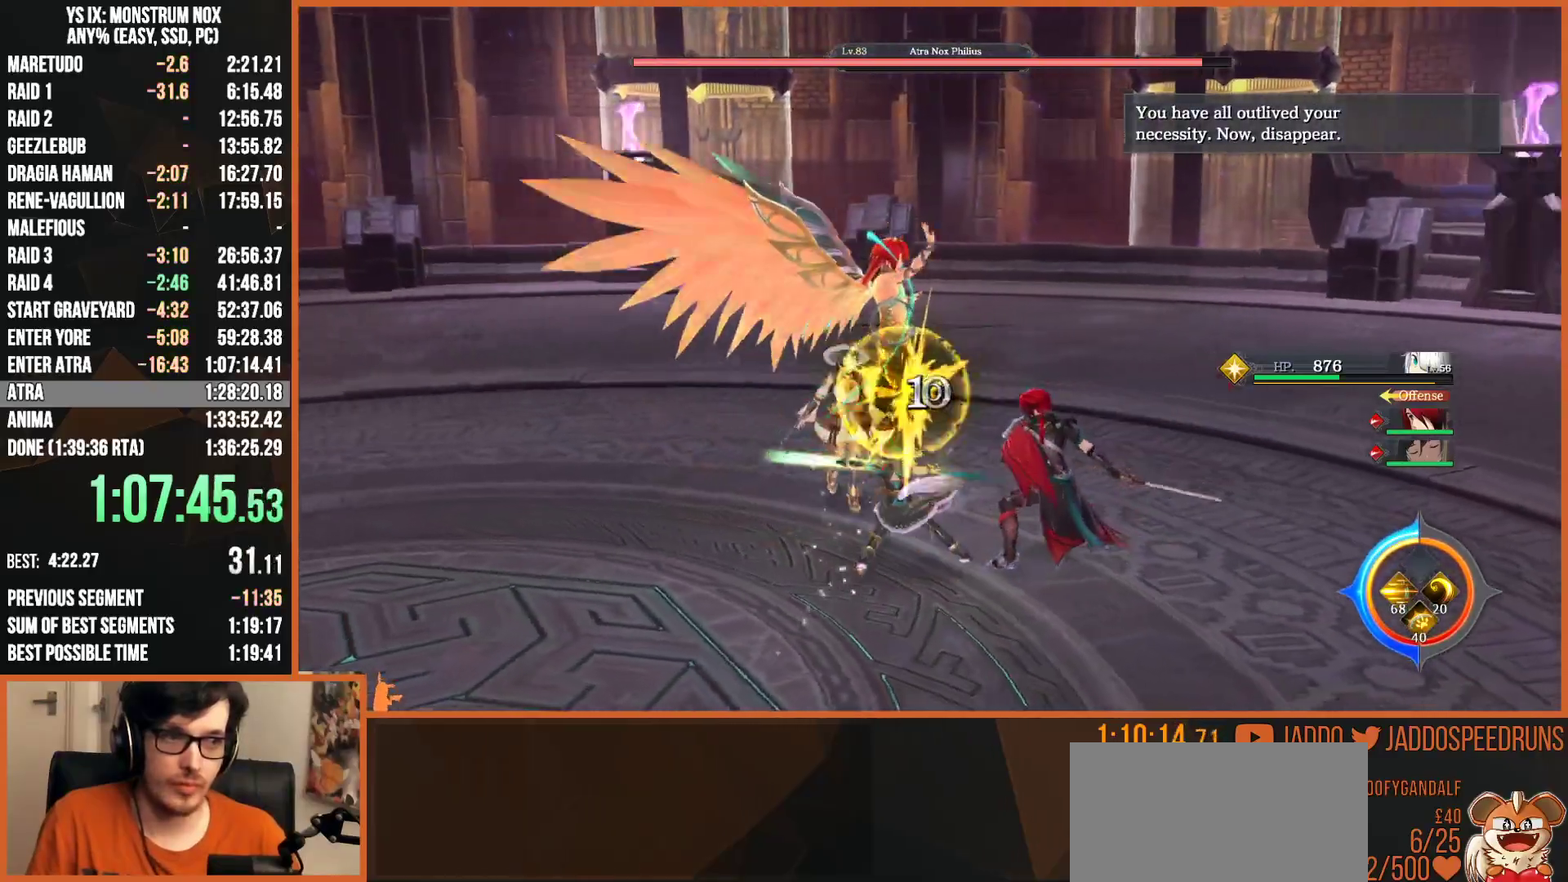
{"buttons": [], "left_stick": "center", "right_stick": "center", "button_events": [[33, "SQUARE", "up"], [117, "SQUARE", "down"], [217, "SQUARE", "up"]]}
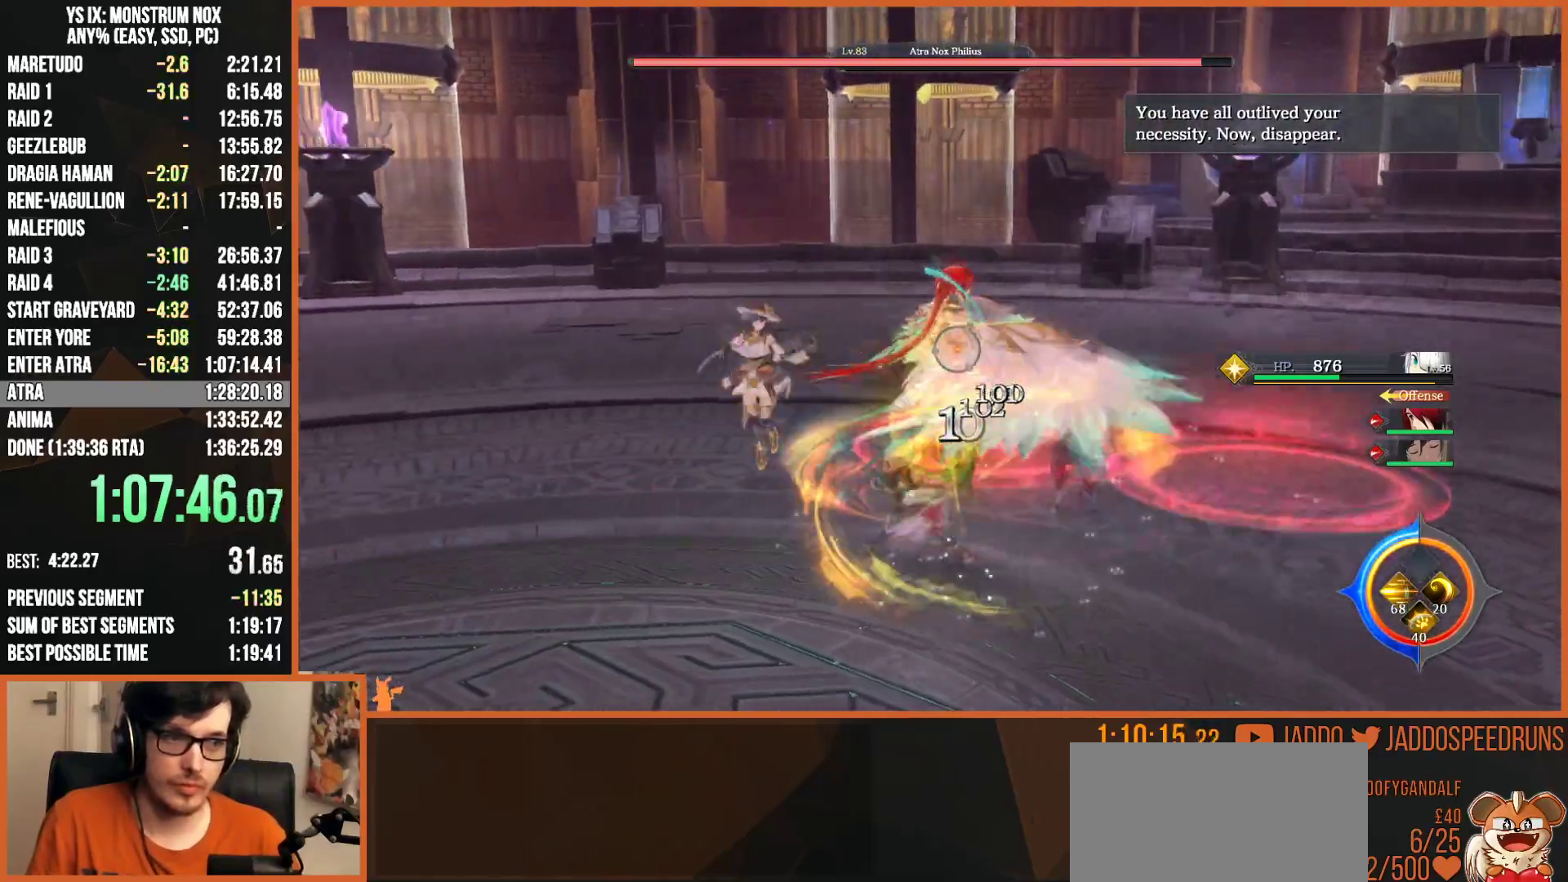
{"buttons": [], "left_stick": "right", "right_stick": "center", "button_events": []}
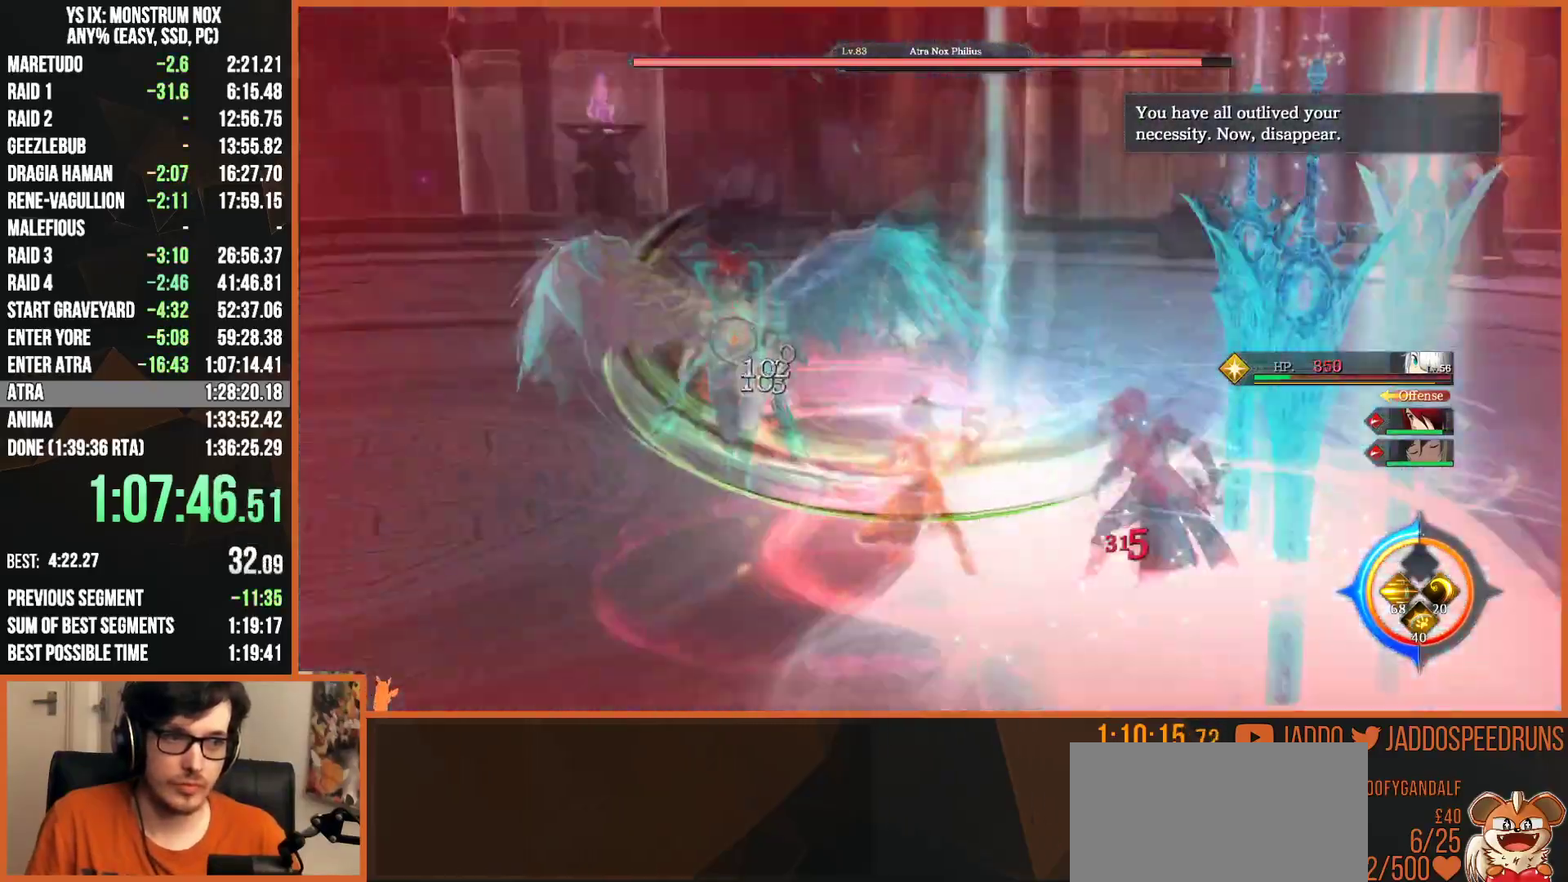
{"buttons": [], "left_stick": "down-left", "right_stick": "center", "button_events": []}
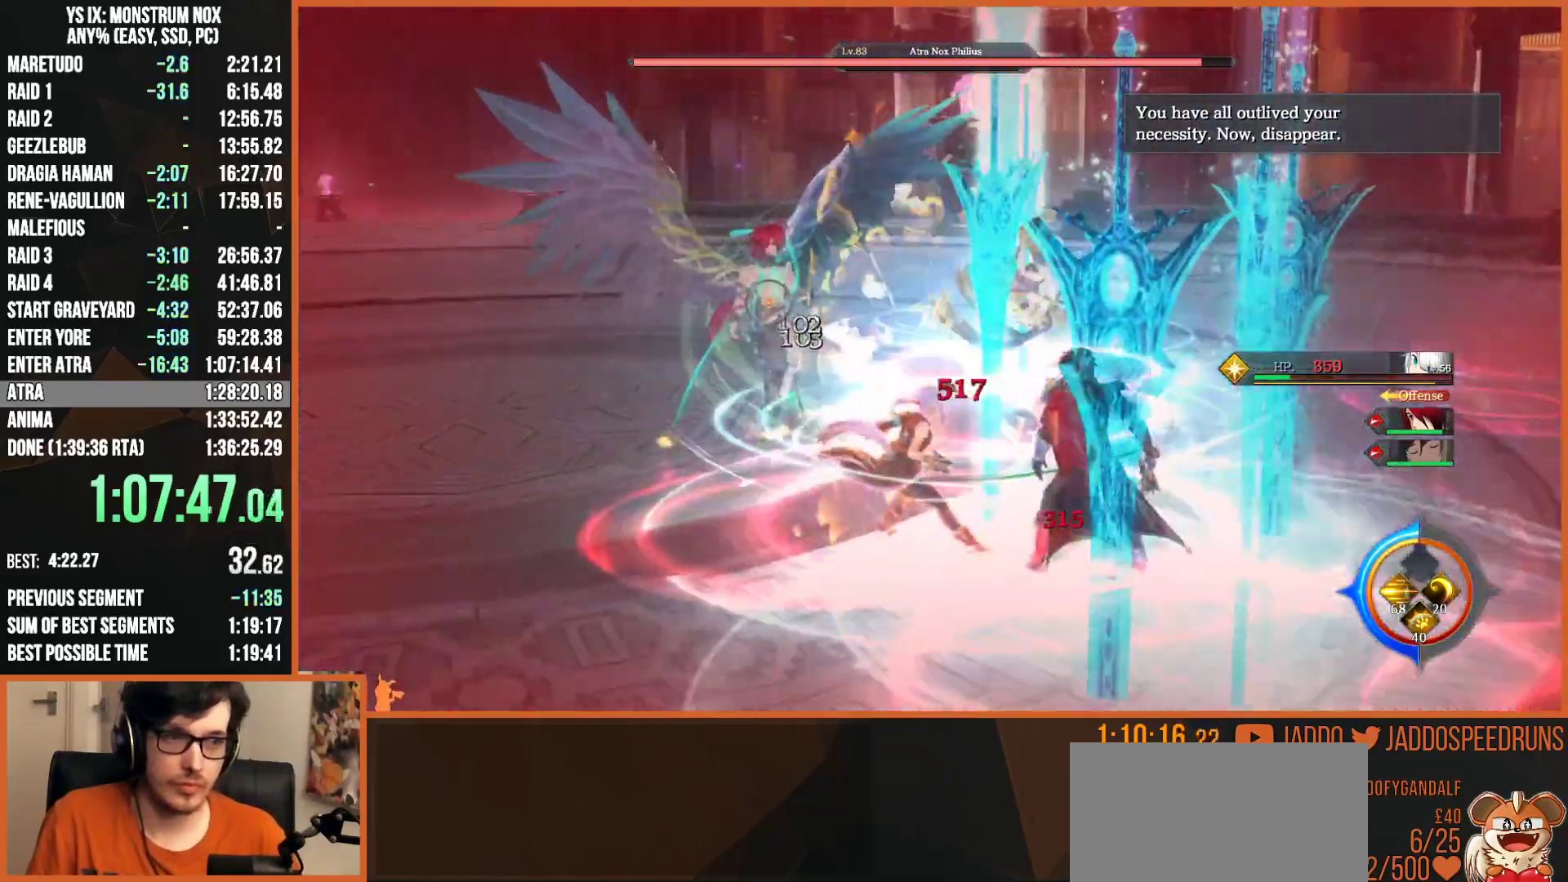
{"buttons": [], "left_stick": "up-left", "right_stick": "center", "button_events": [[100, "SQUARE", "down"], [200, "SQUARE", "up"], [267, "SQUARE", "down"], [317, "SQUARE", "up"], [383, "R2", "down"], [417, "SQUARE", "down"], [500, "R2", "up"], [500, "SQUARE", "up"]]}
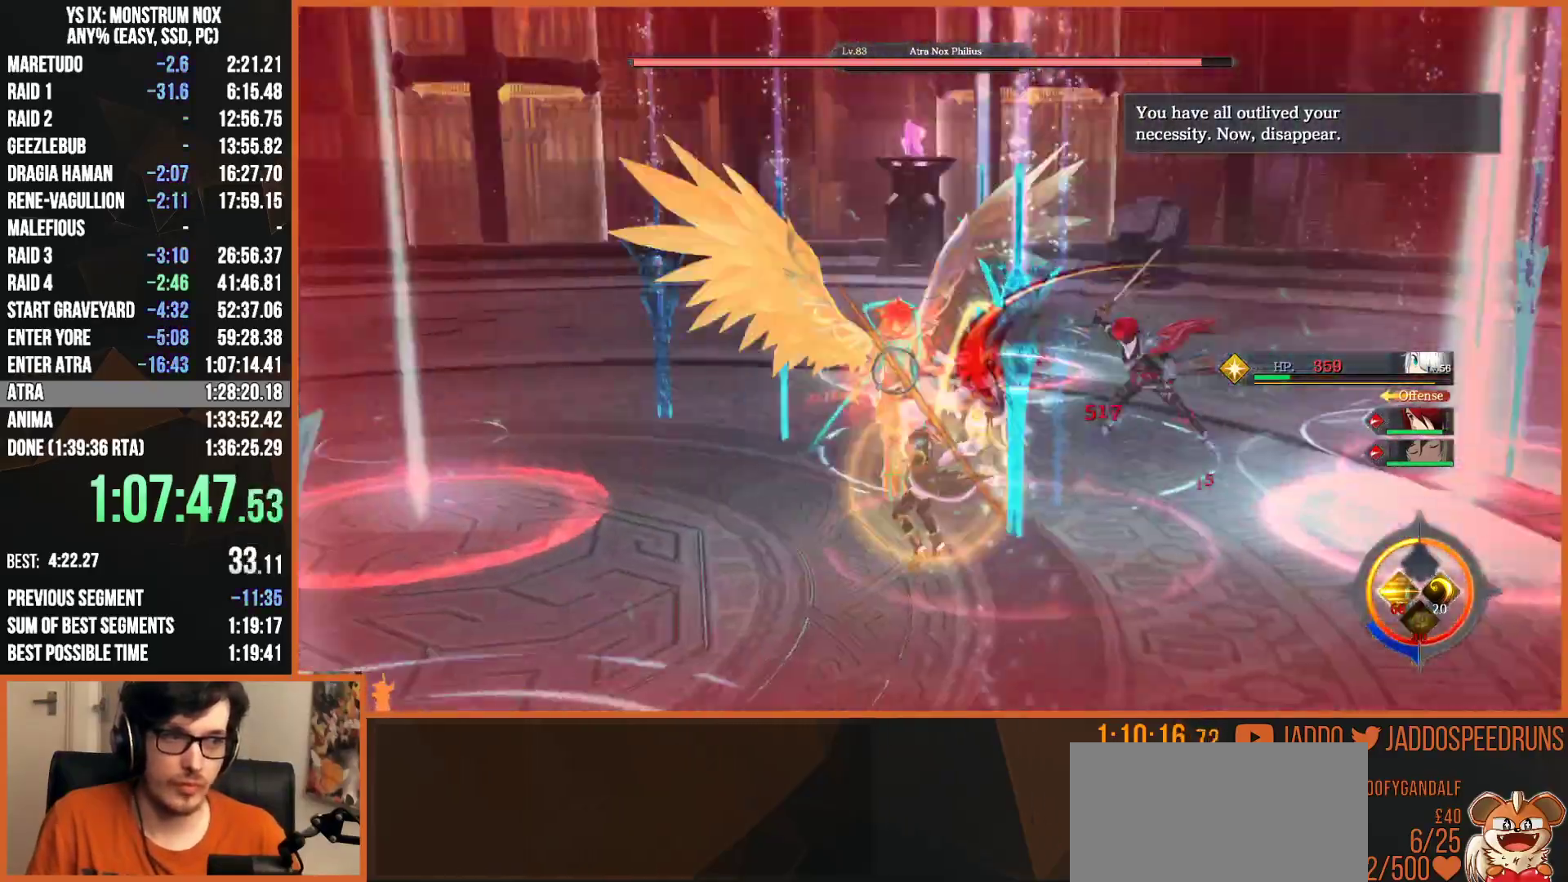
{"buttons": ["SQUARE"], "left_stick": "up", "right_stick": "center", "button_events": [[67, "SQUARE", "down"], [133, "SQUARE", "up"], [200, "SQUARE", "down"], [283, "SQUARE", "up"], [383, "SQUARE", "down"], [433, "SQUARE", "up"], [500, "SQUARE", "down"]]}